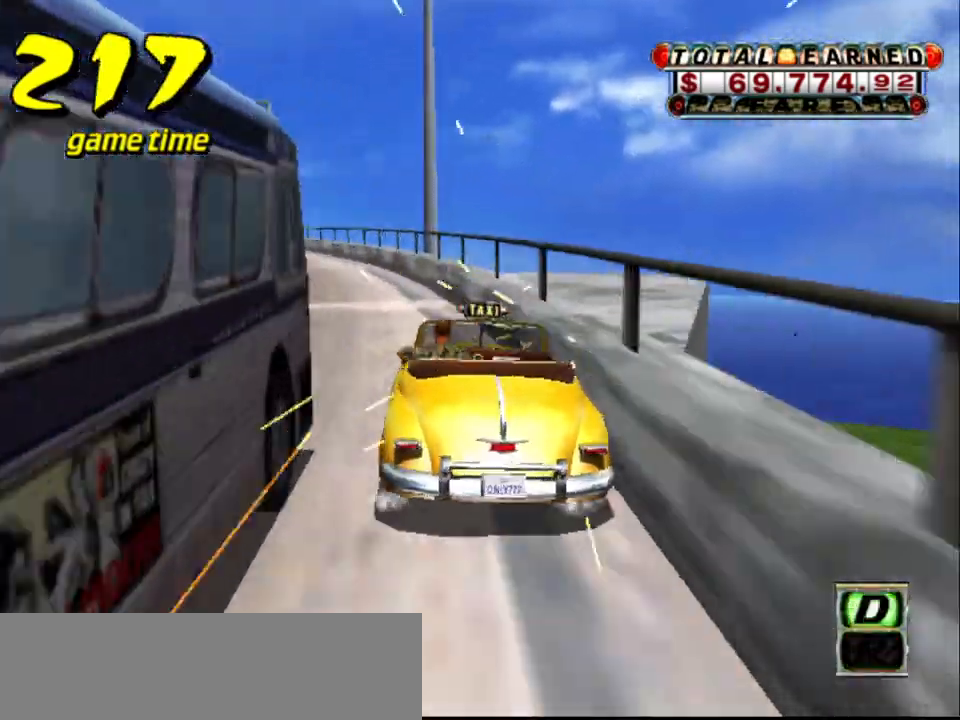
Gameplay with keyboard; each line is a JSON object with the keys held at the frame after it. "events" lists presses ("down") and releases ("up") of "a", "down", "left", "return", "right", "s", "space", "tab" and "up" between this image and that frame as [ms after this image, input, new state], when the widget could be followed in between. No other keys are recorded. Mouse input is not recorded.
{"keys": ["s", "up"], "events": [[100, "up", "up"], [150, "s", "up"], [200, "a", "down"], [284, "a", "up"], [384, "s", "down"], [434, "up", "down"]]}
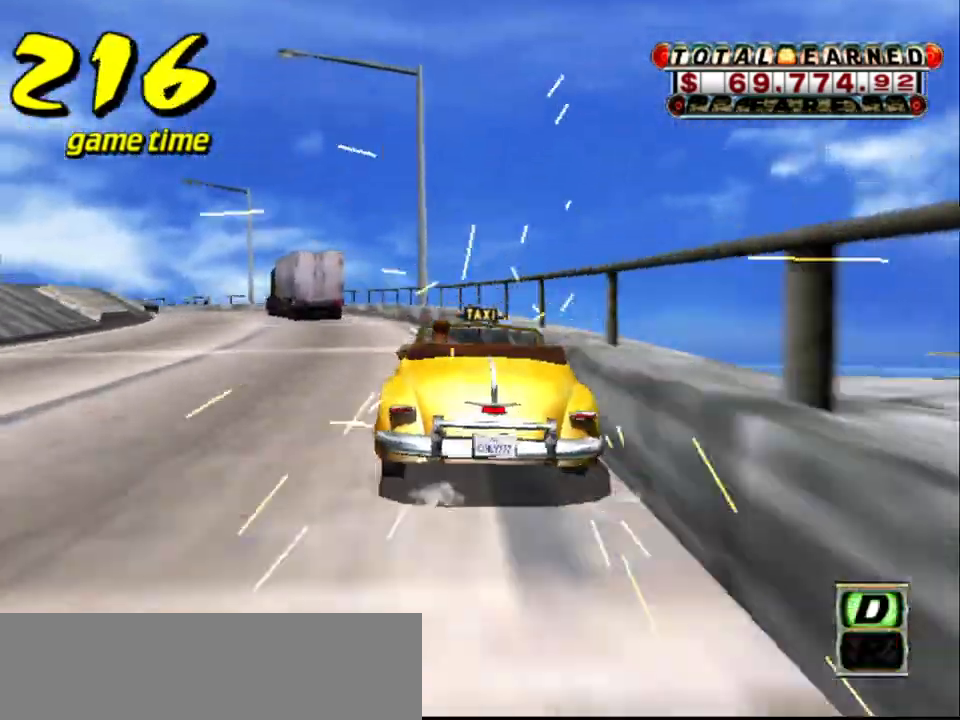
{"keys": ["s", "up"], "events": [[17, "up", "up"], [67, "s", "up"], [167, "a", "down"], [250, "a", "up"], [350, "s", "down"], [350, "up", "down"]]}
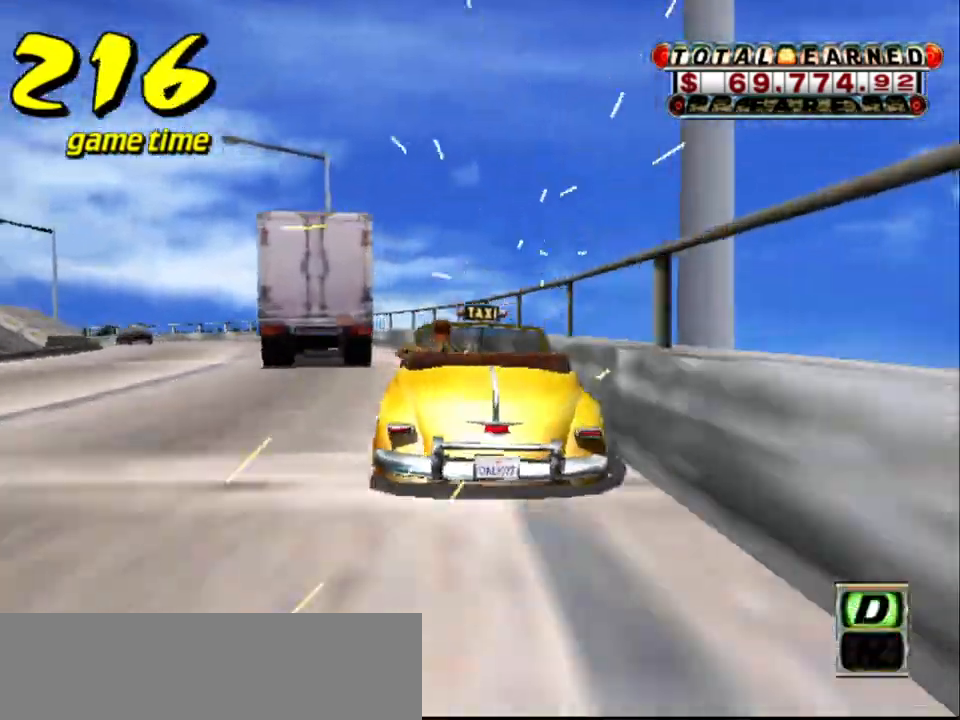
{"keys": ["s", "up"], "events": [[84, "up", "up"], [134, "s", "up"], [184, "a", "down"], [317, "a", "up"], [400, "s", "down"], [450, "up", "down"]]}
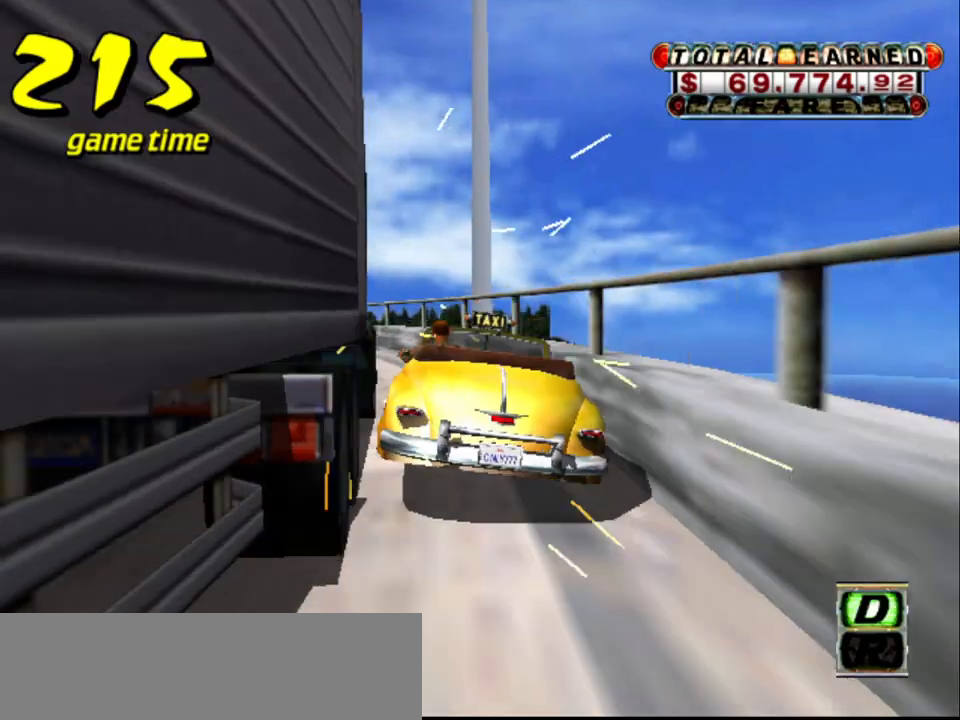
{"keys": ["s", "up"], "events": [[150, "s", "up"], [150, "up", "up"], [234, "a", "down"], [334, "a", "up"], [417, "s", "down"], [417, "up", "down"]]}
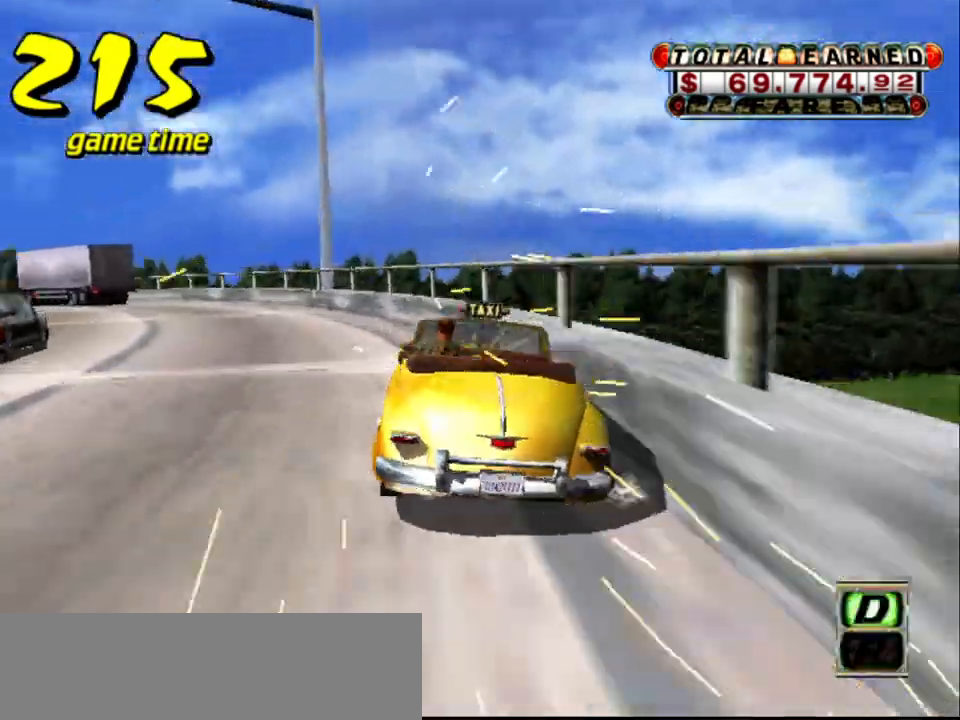
{"keys": ["s", "up"], "events": [[167, "s", "up"], [167, "up", "up"], [217, "a", "down"], [350, "a", "up"], [434, "s", "down"], [484, "up", "down"]]}
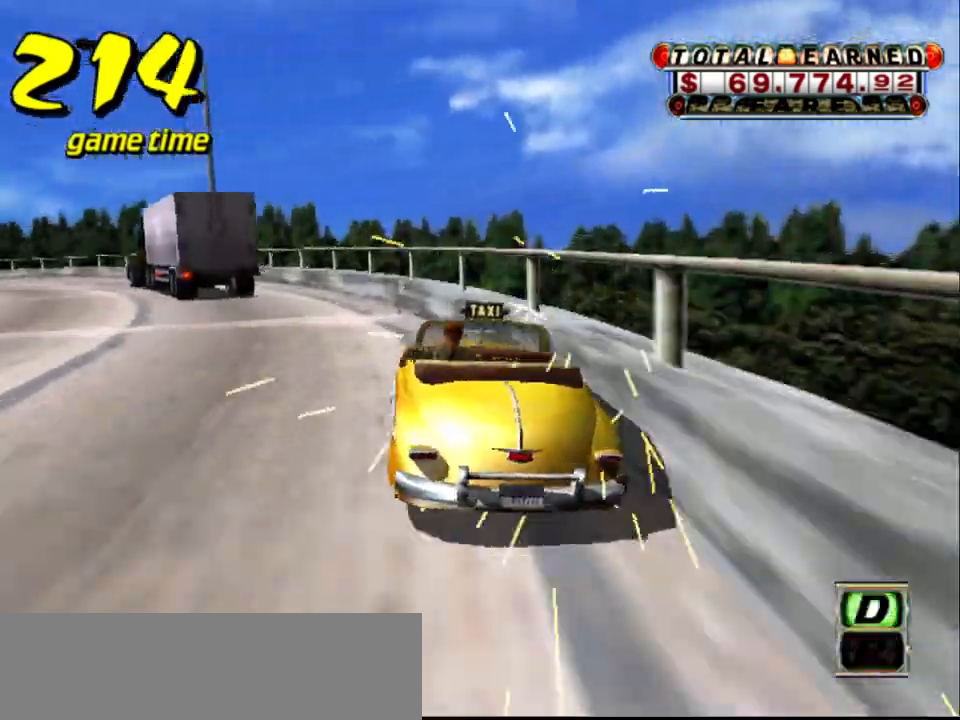
{"keys": ["s", "up"], "events": [[184, "s", "up"], [184, "up", "up"], [217, "a", "down"], [367, "a", "up"], [417, "s", "down"], [467, "up", "down"]]}
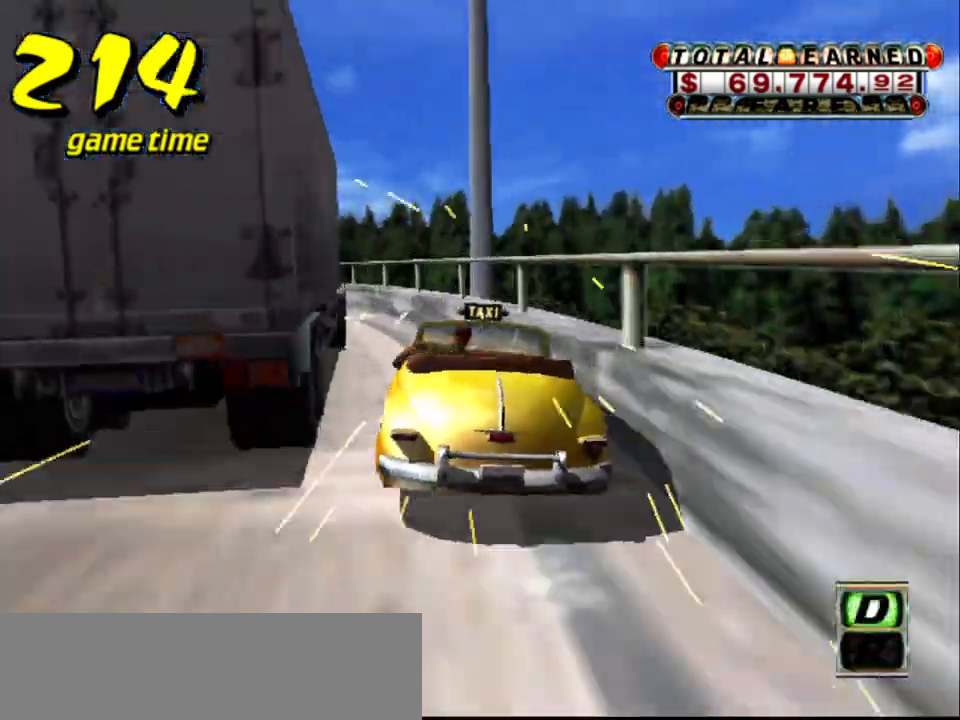
{"keys": ["s", "up"], "events": [[150, "s", "up"], [150, "up", "up"], [234, "a", "down"], [334, "a", "up"], [434, "s", "down"], [467, "up", "down"]]}
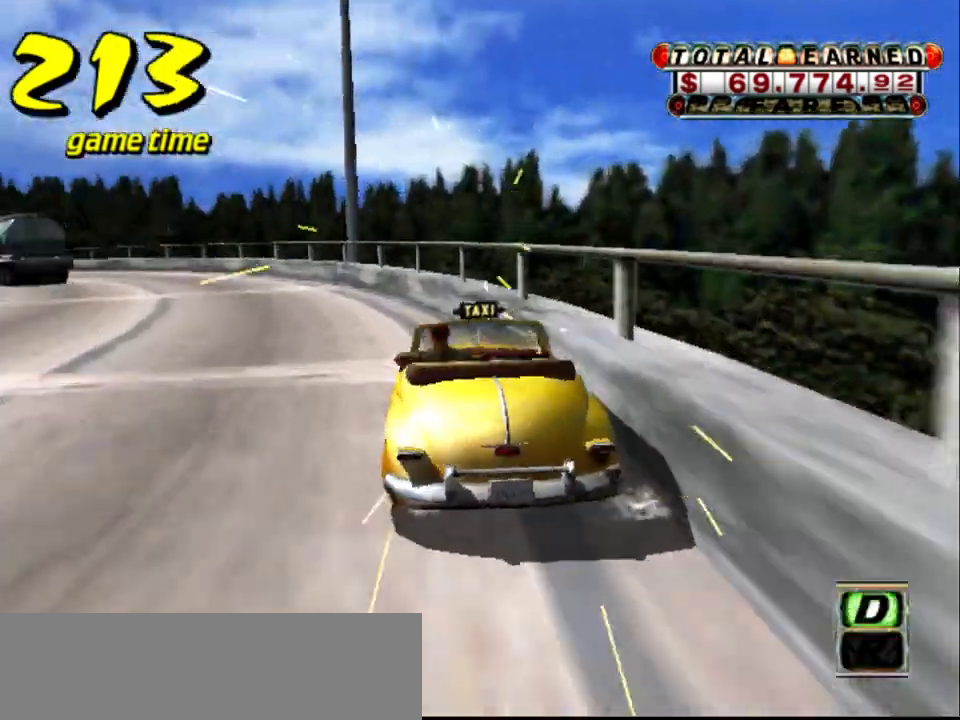
{"keys": ["s", "up"], "events": [[167, "s", "up"], [167, "up", "up"], [217, "a", "down"], [350, "a", "up"], [434, "s", "down"], [434, "up", "down"]]}
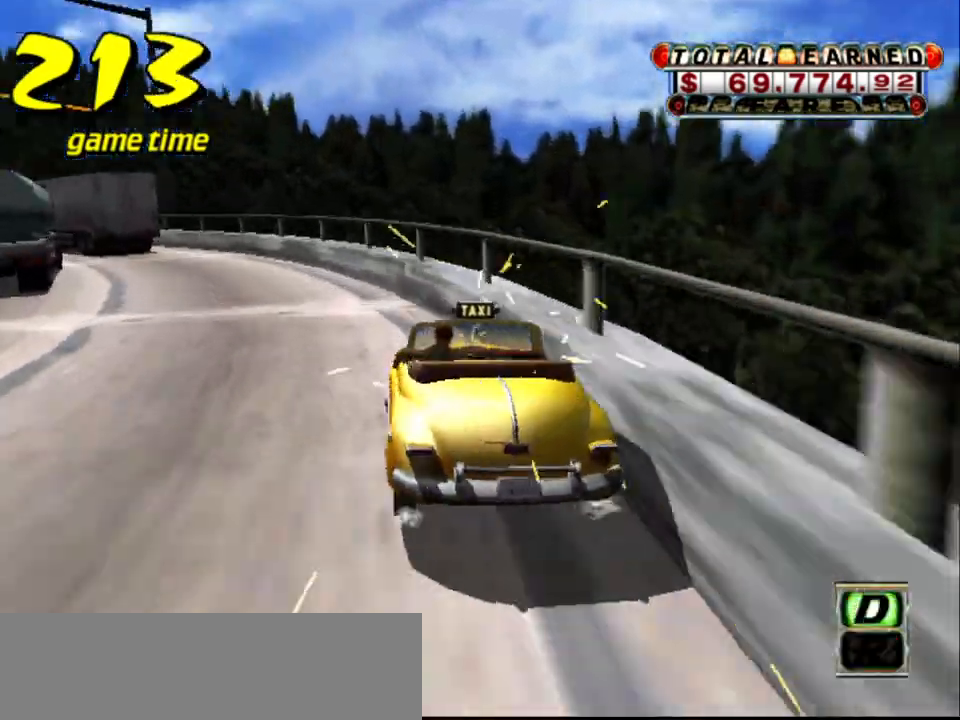
{"keys": ["s", "up"], "events": [[134, "s", "up"], [134, "up", "up"], [217, "a", "down"], [317, "a", "up"], [417, "s", "down"], [417, "up", "down"]]}
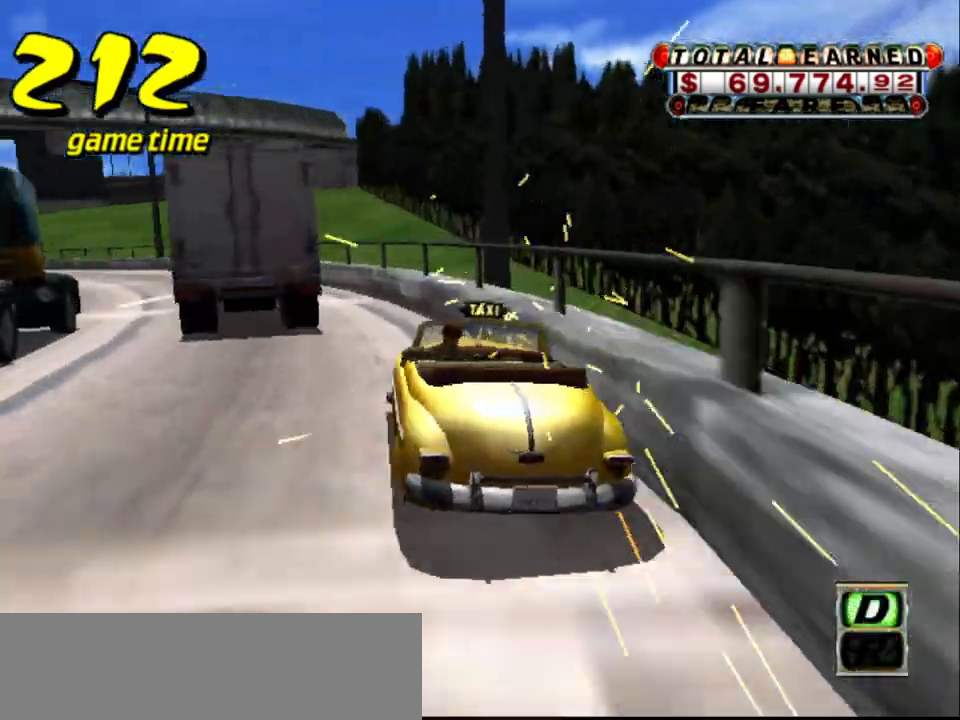
{"keys": ["s", "up"], "events": [[100, "up", "up"], [150, "s", "up"], [184, "a", "down"], [334, "a", "up"], [384, "s", "down"], [417, "up", "down"]]}
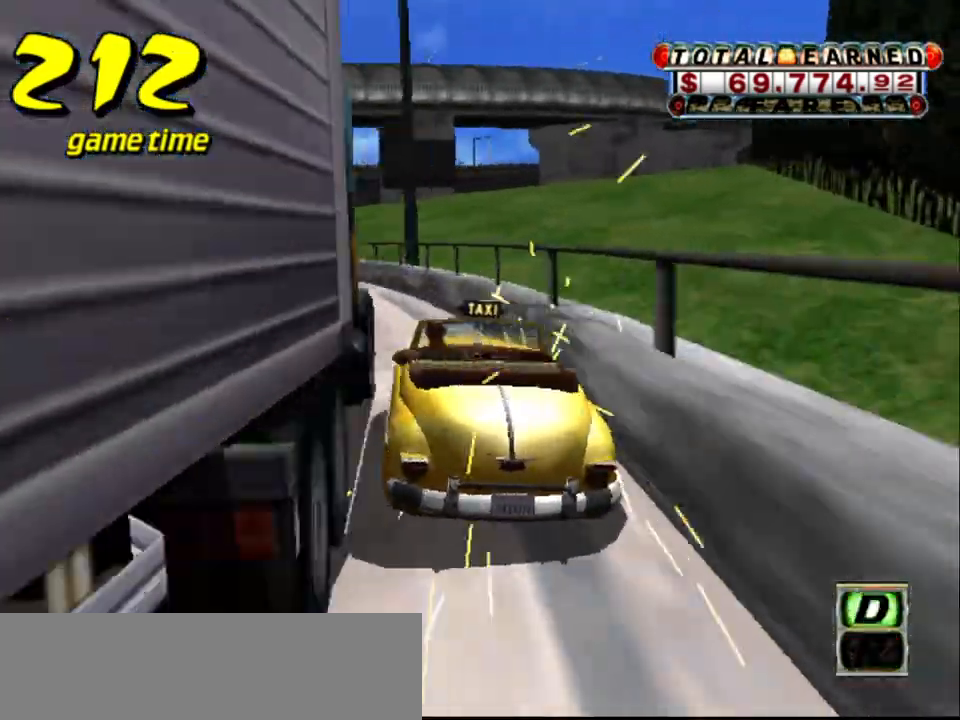
{"keys": [], "events": [[250, "s", "up"], [250, "up", "up"], [300, "a", "down"], [450, "a", "up"]]}
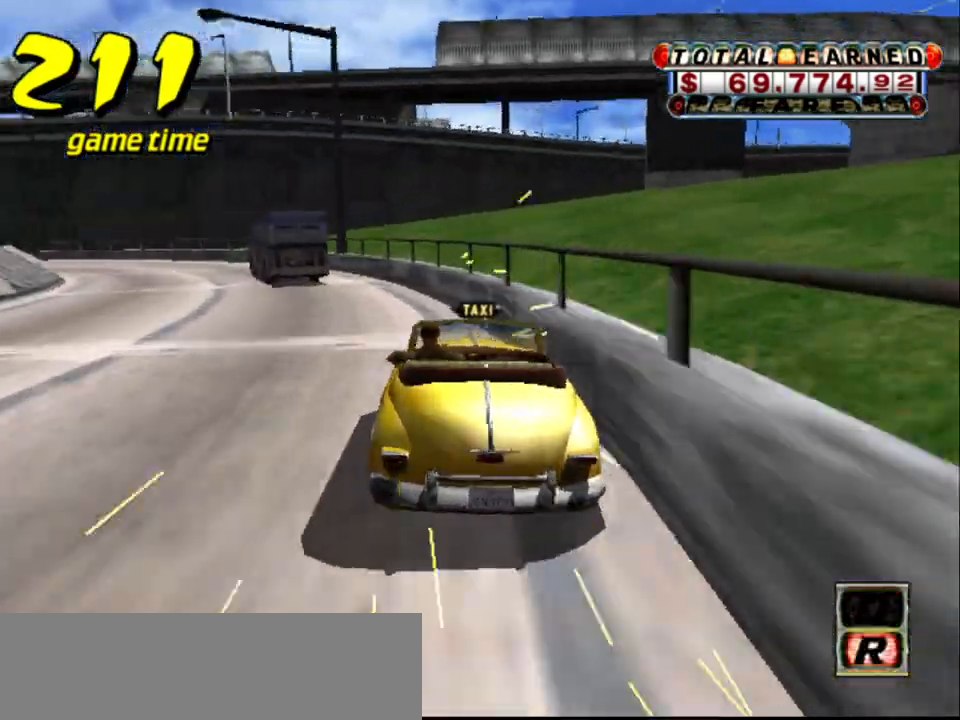
{"keys": ["a"], "events": [[34, "s", "down"], [84, "up", "down"], [400, "up", "up"], [450, "s", "up"], [500, "a", "down"]]}
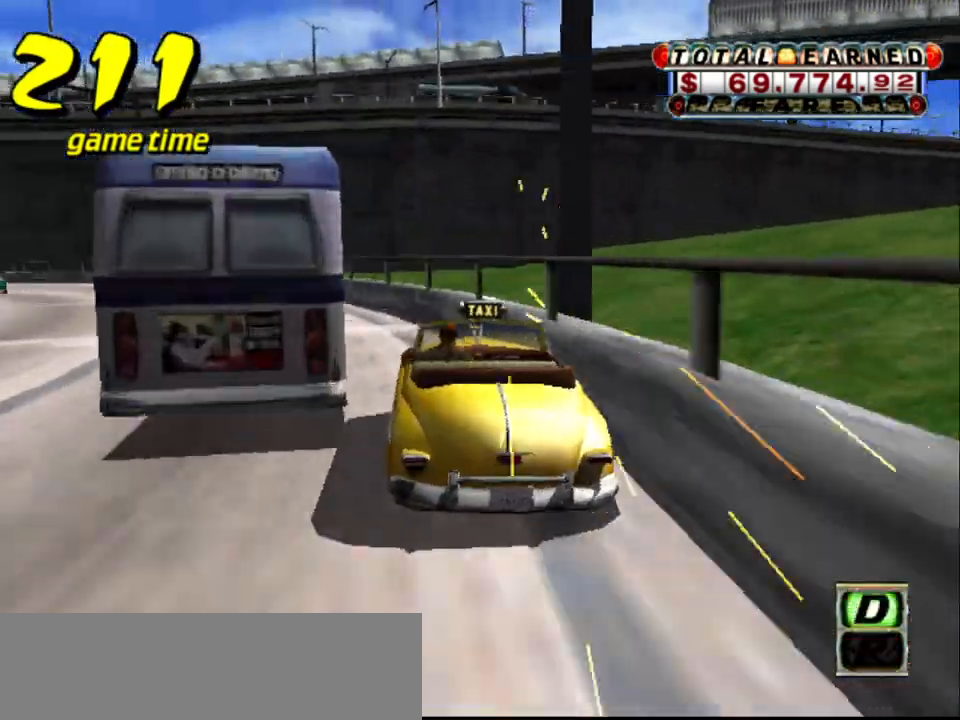
{"keys": [], "events": [[100, "a", "up"], [200, "s", "down"], [200, "up", "down"], [467, "s", "up"], [467, "up", "up"]]}
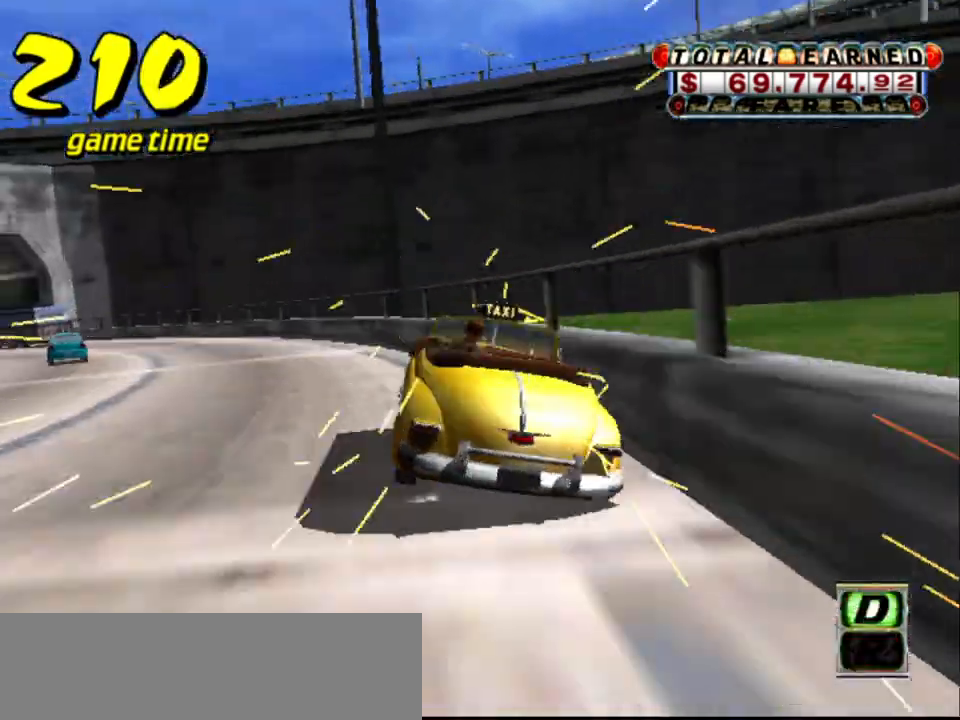
{"keys": ["s"], "events": [[67, "a", "down"], [167, "a", "up"], [250, "s", "down"], [250, "up", "down"], [500, "up", "up"]]}
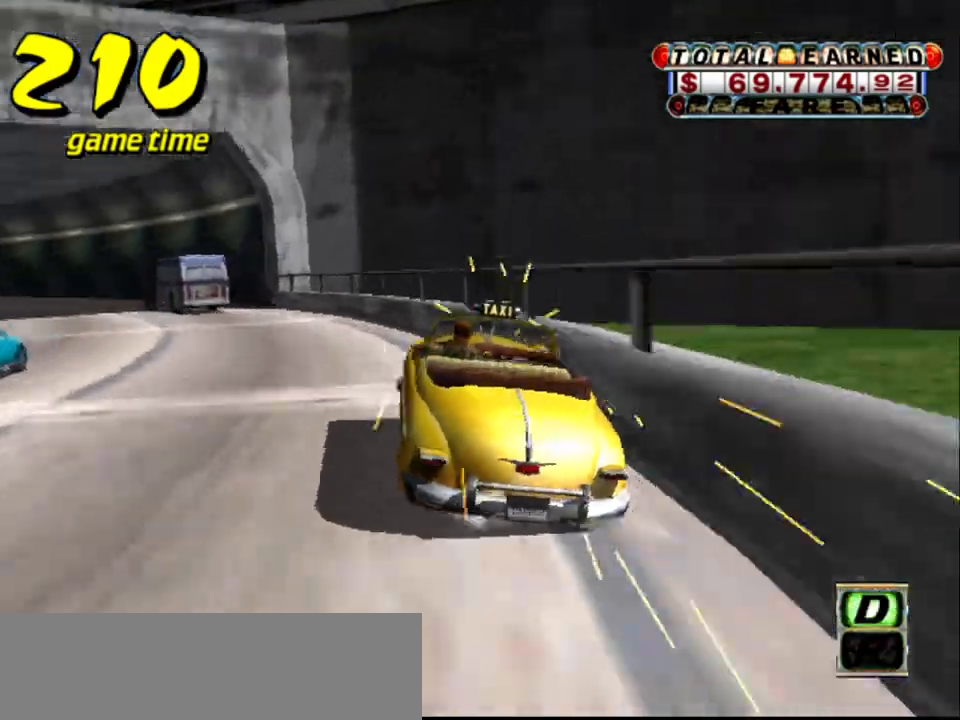
{"keys": ["s", "up"], "events": [[34, "s", "up"], [84, "a", "down"], [184, "a", "up"], [317, "s", "down"], [317, "up", "down"]]}
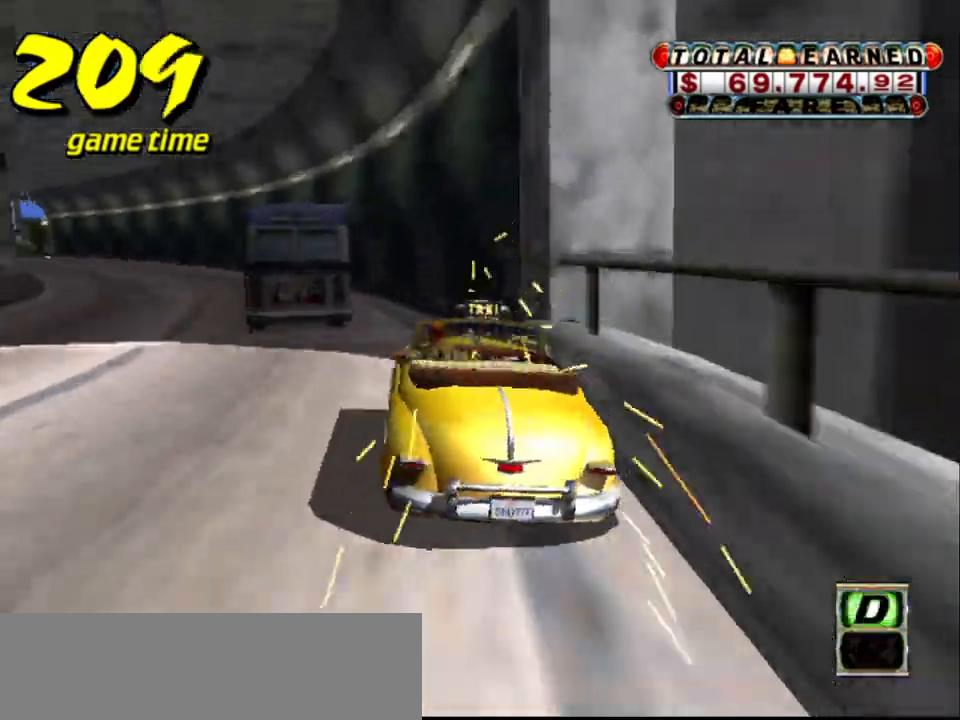
{"keys": ["s", "up"], "events": [[100, "s", "up"], [100, "up", "up"], [200, "a", "down"], [284, "a", "up"], [384, "s", "down"], [417, "up", "down"]]}
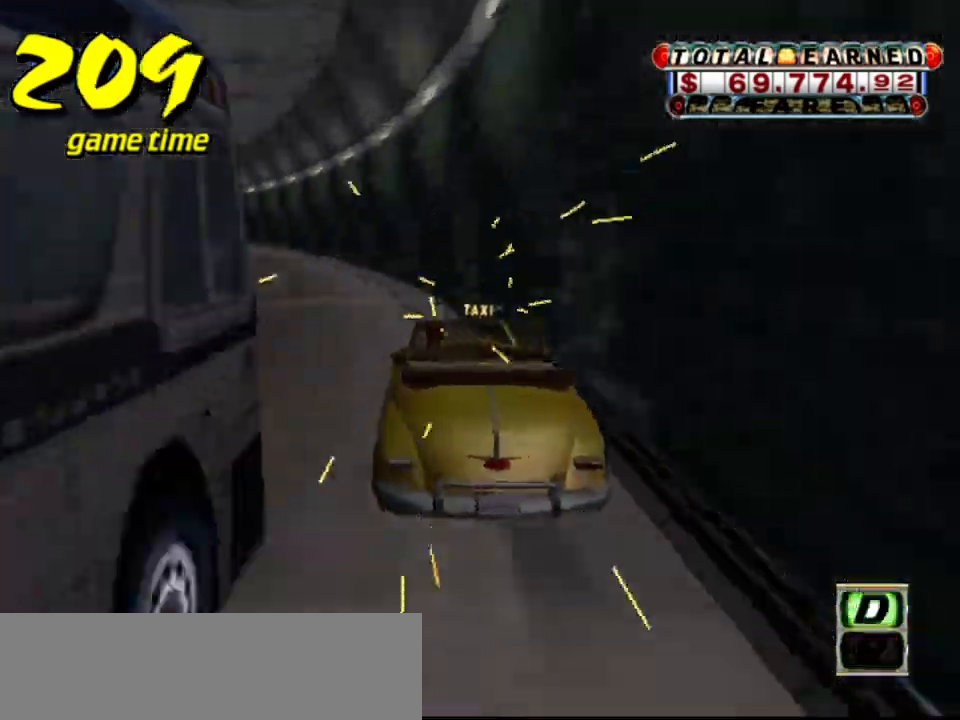
{"keys": ["a"], "events": [[400, "s", "up"], [400, "up", "up"], [434, "a", "down"]]}
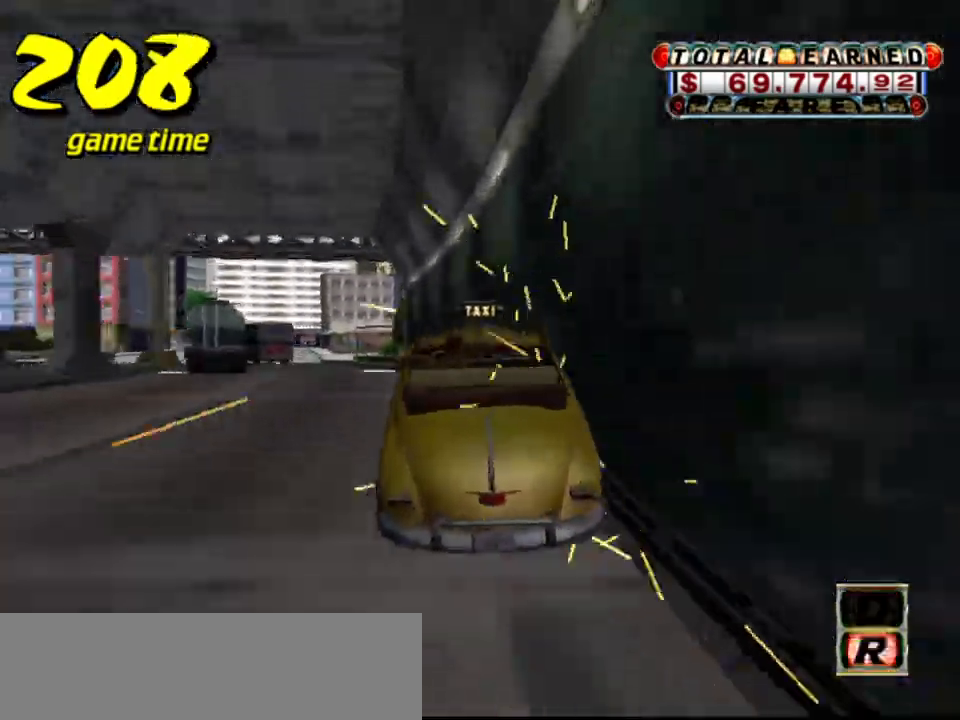
{"keys": [], "events": [[34, "a", "up"], [134, "s", "down"], [217, "s", "up"]]}
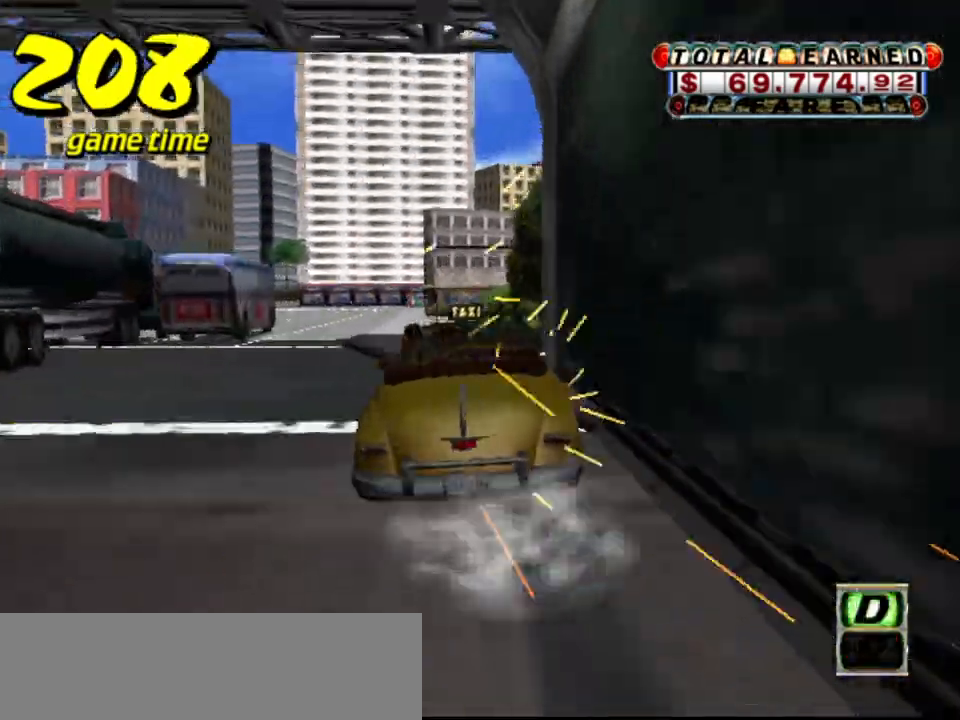
{"keys": [], "events": []}
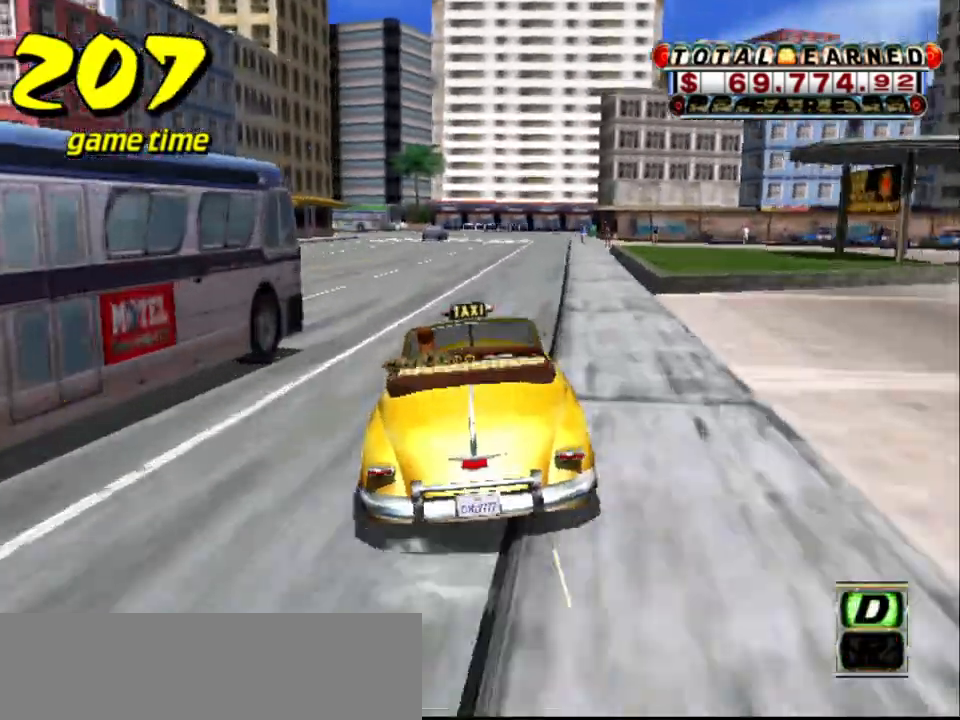
{"keys": [], "events": [[300, "down", "down"], [434, "down", "up"]]}
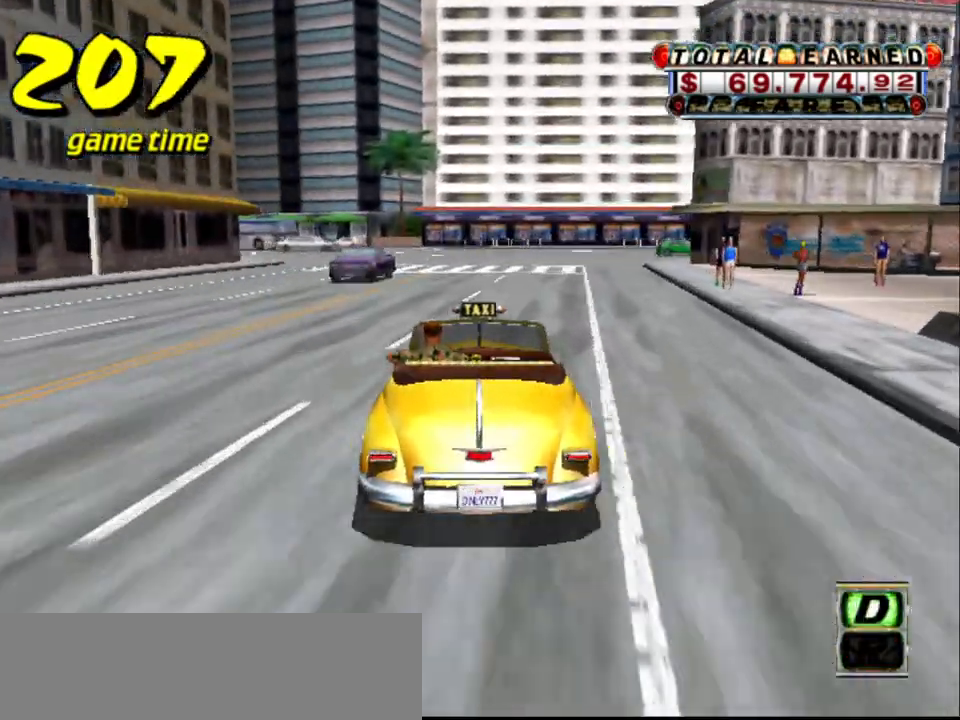
{"keys": [], "events": [[34, "left", "down"], [134, "left", "up"], [317, "left", "down"], [417, "left", "up"]]}
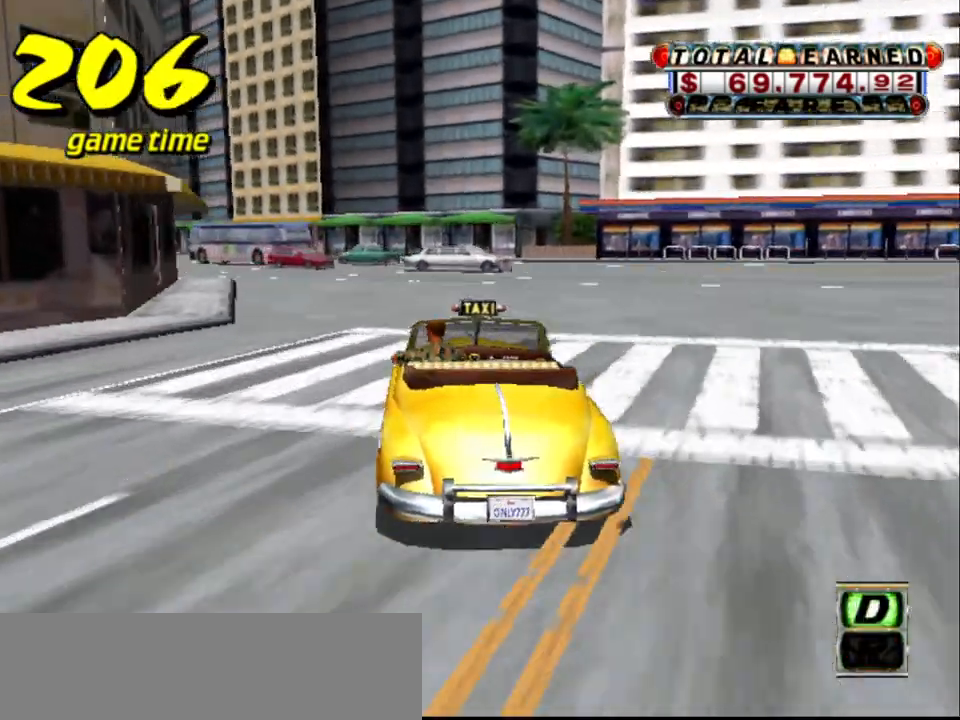
{"keys": [], "events": [[17, "left", "down"], [100, "left", "up"], [167, "left", "down"], [234, "left", "up"]]}
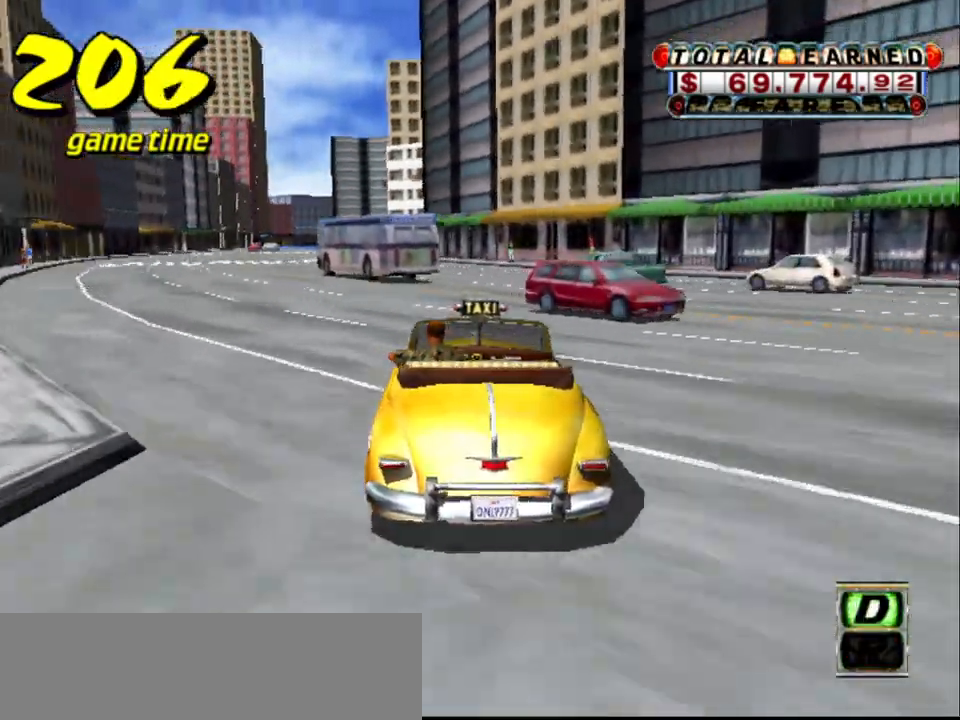
{"keys": ["left"], "events": [[67, "left", "down"], [117, "left", "up"], [250, "down", "down"], [350, "down", "up"], [500, "left", "down"]]}
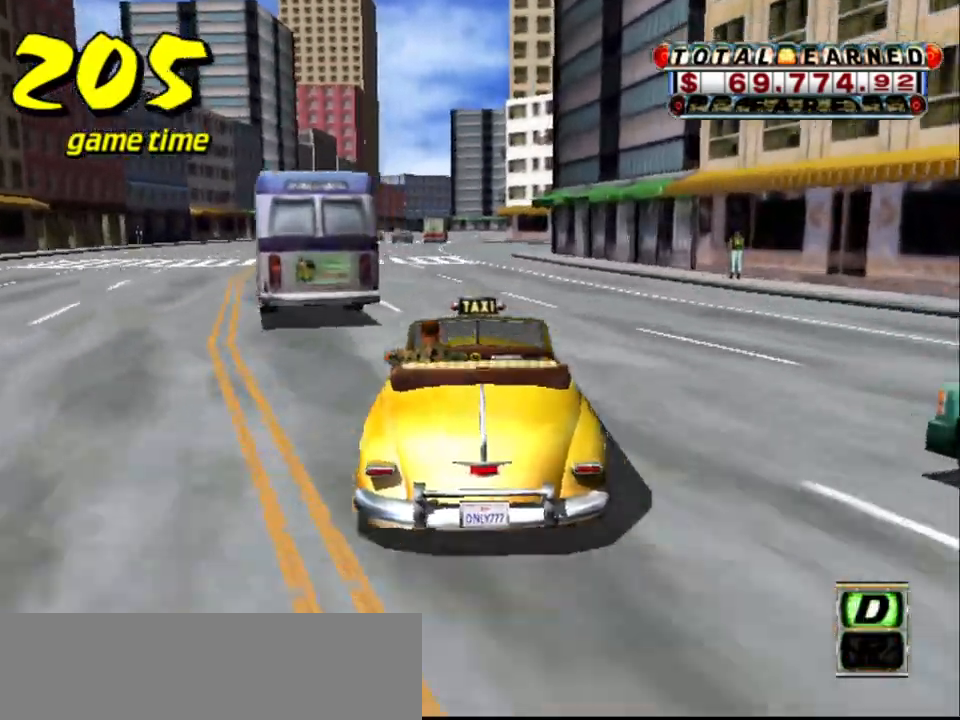
{"keys": ["right", "s"], "events": [[84, "left", "up"], [317, "a", "down"], [317, "right", "down"], [367, "s", "down"], [450, "a", "up"], [450, "s", "up"], [500, "s", "down"]]}
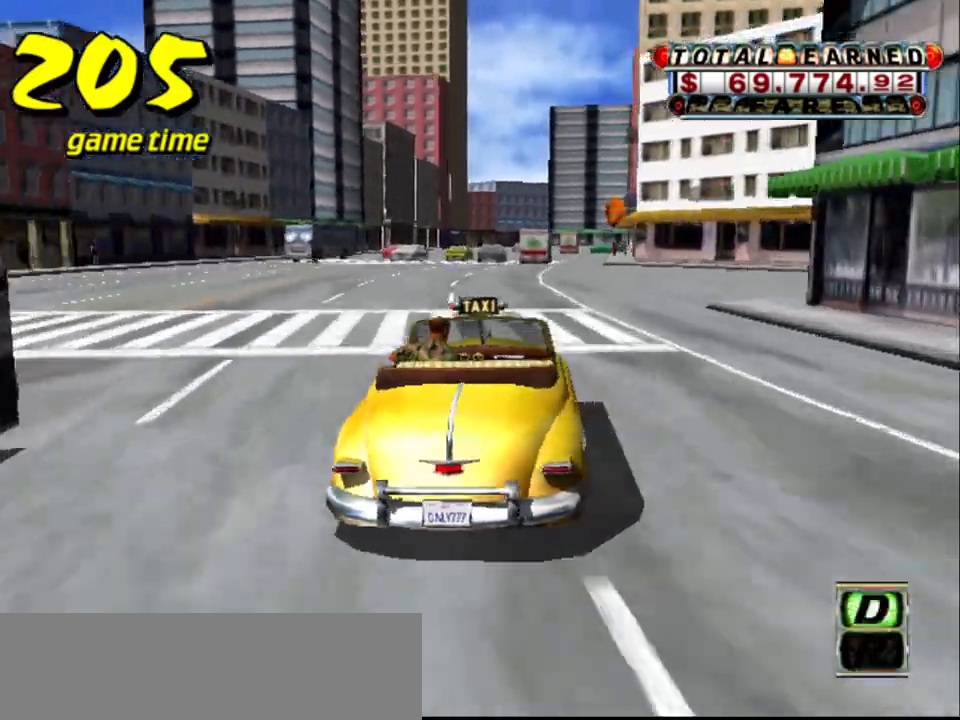
{"keys": ["up"], "events": [[100, "s", "up"], [184, "up", "down"], [384, "right", "up"]]}
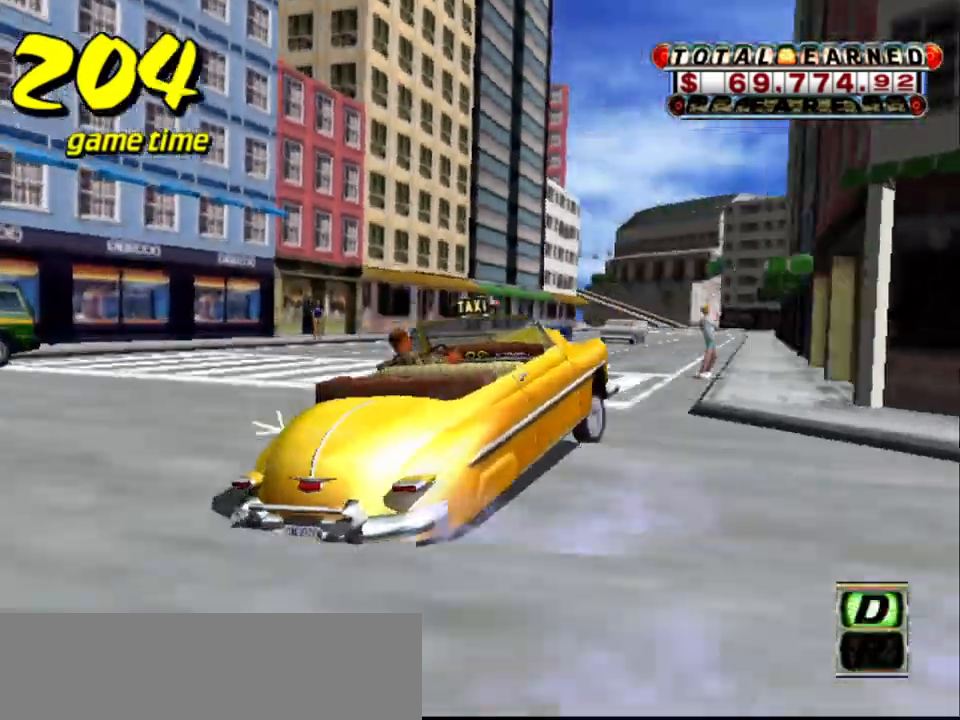
{"keys": ["left", "up"], "events": [[300, "up", "up"], [334, "up", "down"], [400, "left", "down"]]}
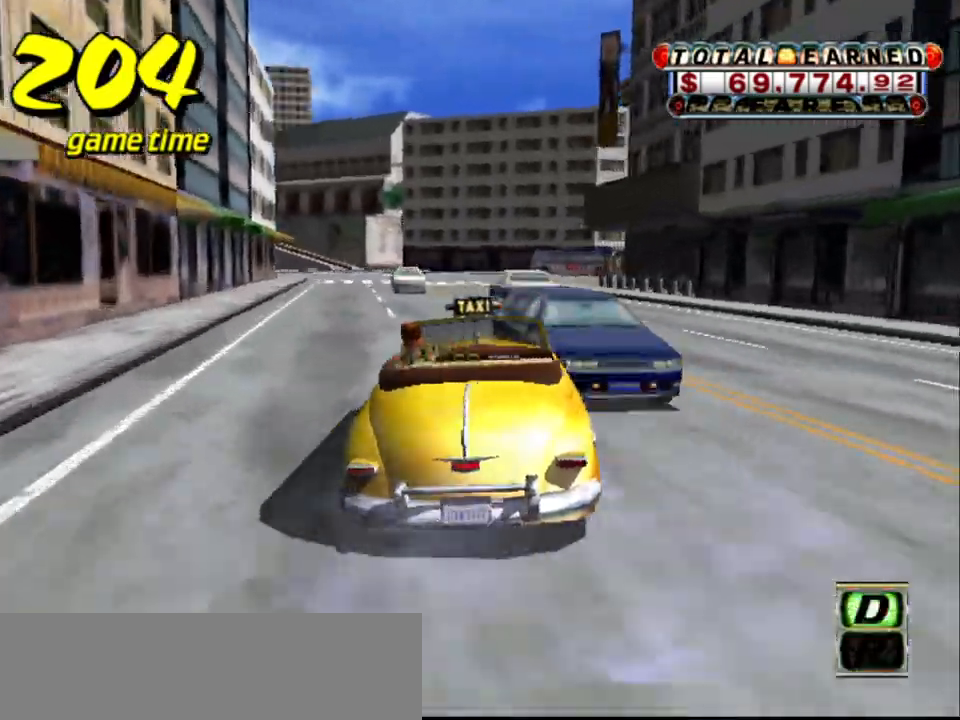
{"keys": ["right", "up"], "events": [[34, "left", "up"], [34, "up", "up"], [417, "right", "down"], [417, "up", "down"]]}
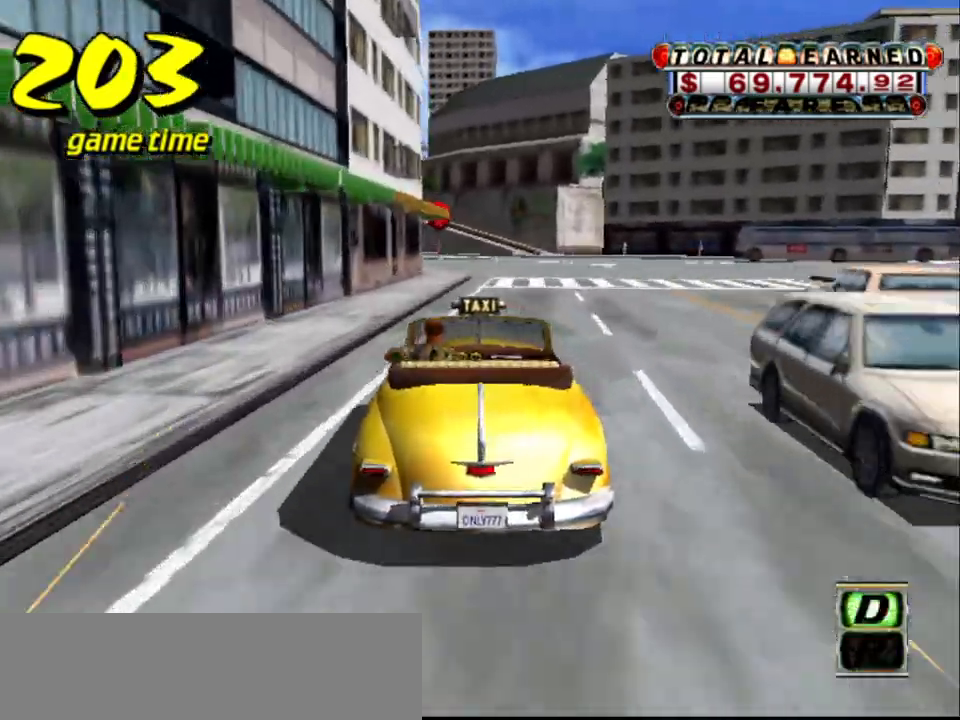
{"keys": ["left", "up"], "events": [[100, "right", "up"], [417, "left", "down"]]}
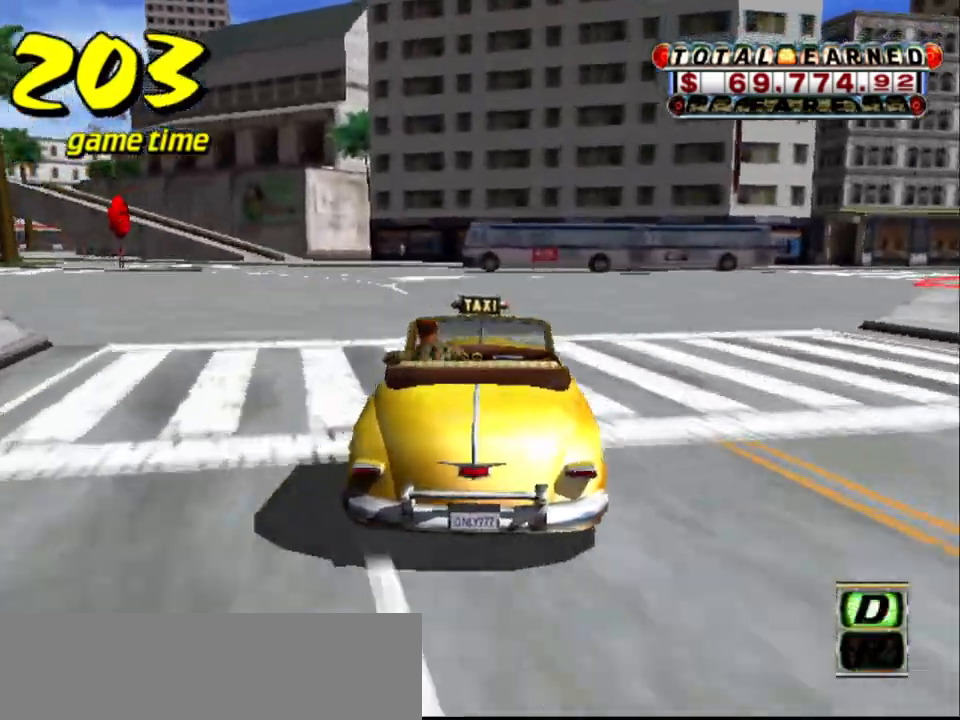
{"keys": [], "events": [[67, "left", "up"], [117, "up", "up"], [350, "right", "down"], [484, "right", "up"]]}